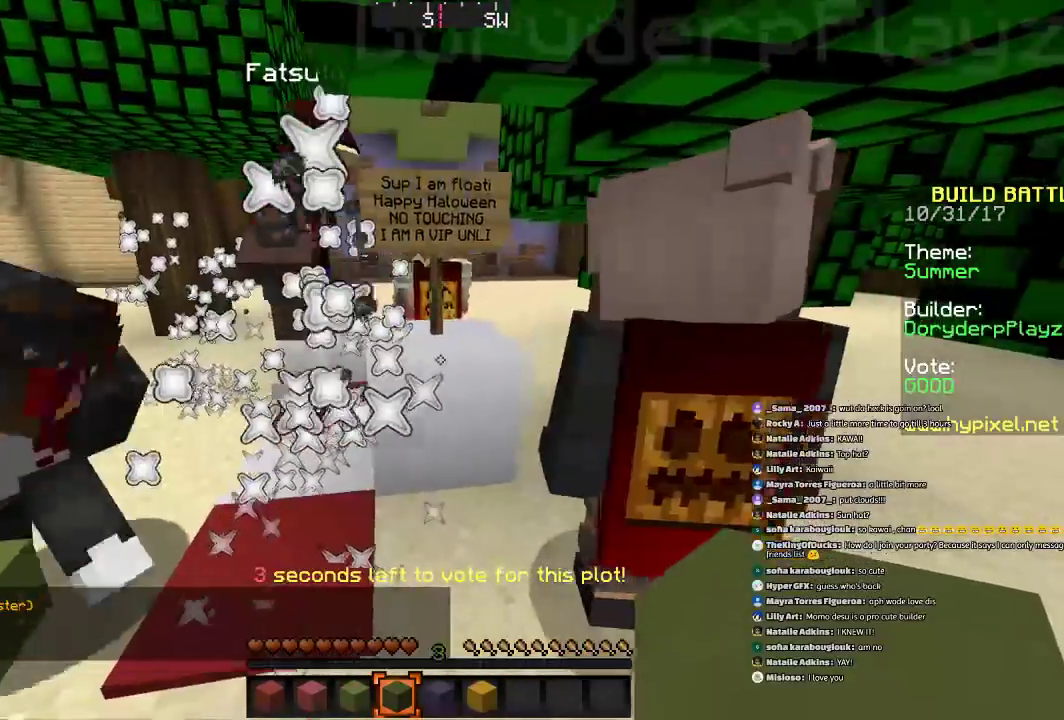
Gameplay with keyboard and mouse; each line is a JSON object with the keys and mouse buttons held at the frame after it. "events" lists presses ("down") and releases ("up") of "a", "d", "s", "space", "w", "mouse_left" and "mouse_right" between this image and that frame as [ms after this image, input, new state], when the widget could be followed in between. "mouse_left", "mouse_right" = the "left", "right" buttons of the "mouse" list. No other keys are recorded. Fast repeated clicks can show as one long hold. Mouse movement is not recorded.
{"keys": [], "mouse": [], "events": [[134, "a", "up"], [134, "w", "up"]]}
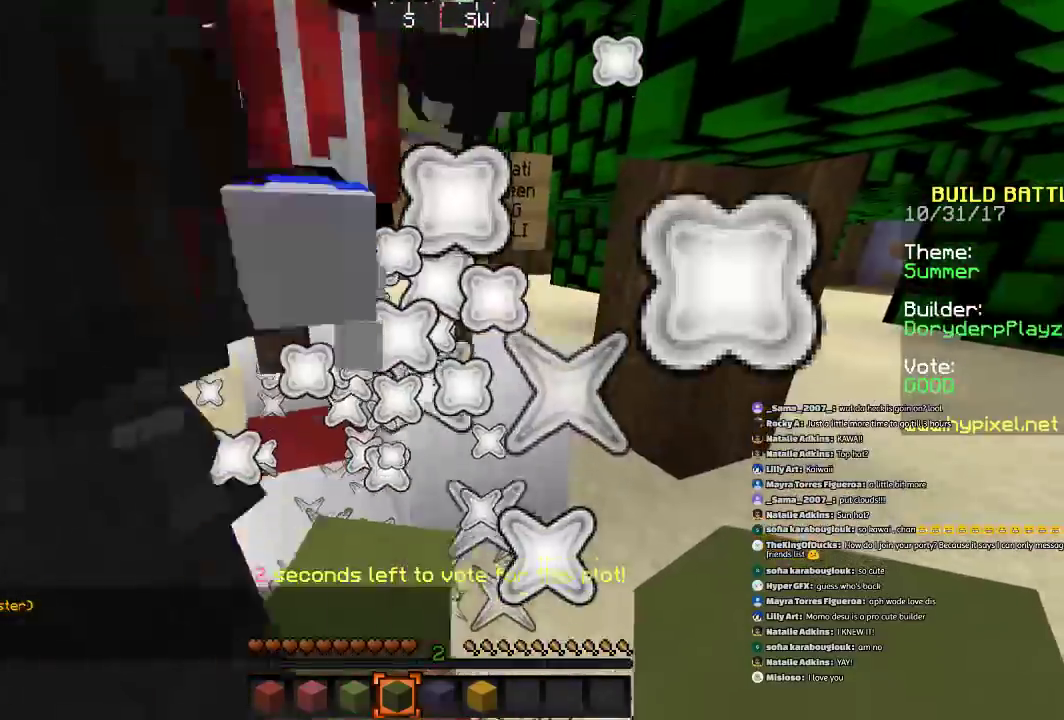
{"keys": ["d"], "mouse": [], "events": [[334, "w", "down"], [434, "d", "down"], [500, "w", "up"]]}
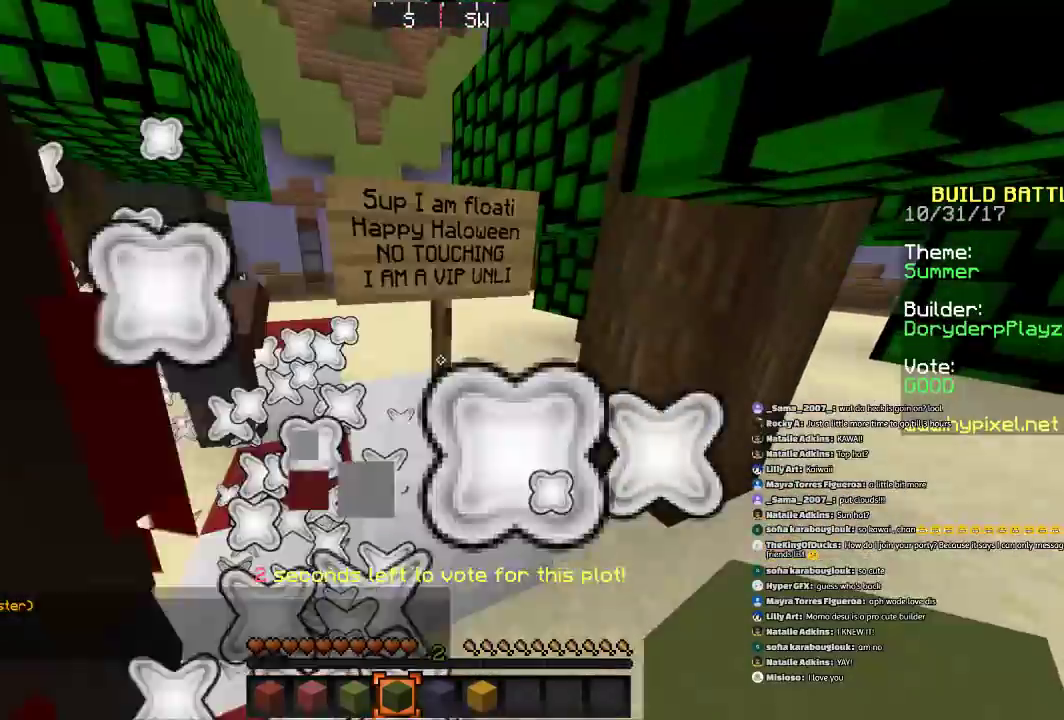
{"keys": [], "mouse": [], "events": [[101, "d", "up"]]}
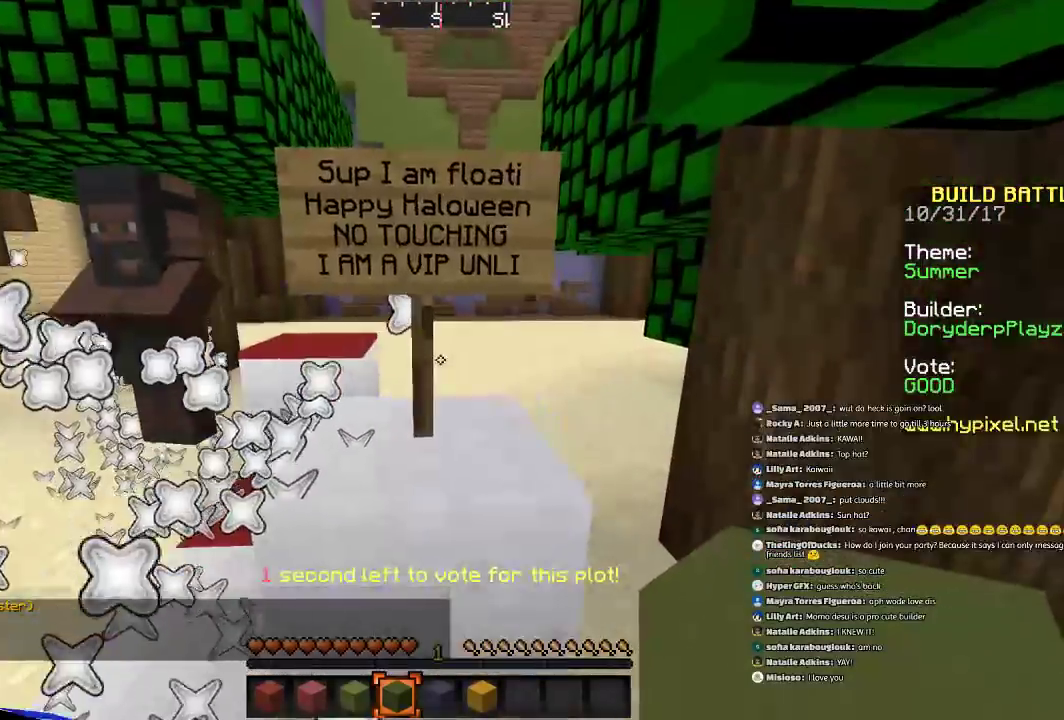
{"keys": [], "mouse": [], "events": []}
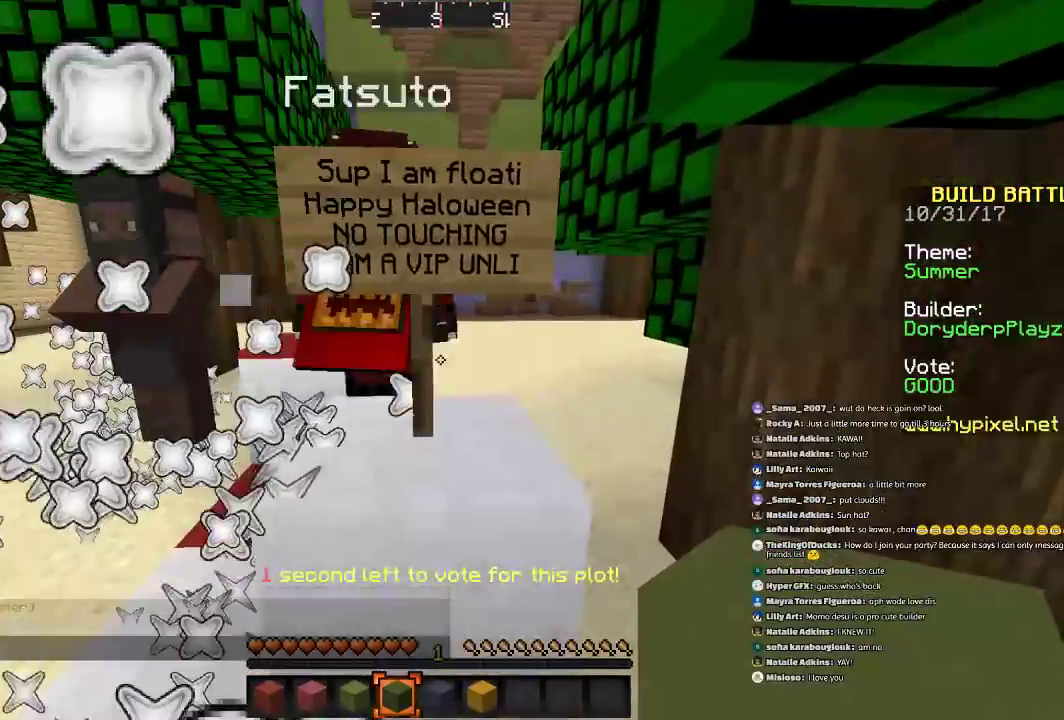
{"keys": ["s"], "mouse": [], "events": [[301, "s", "down"]]}
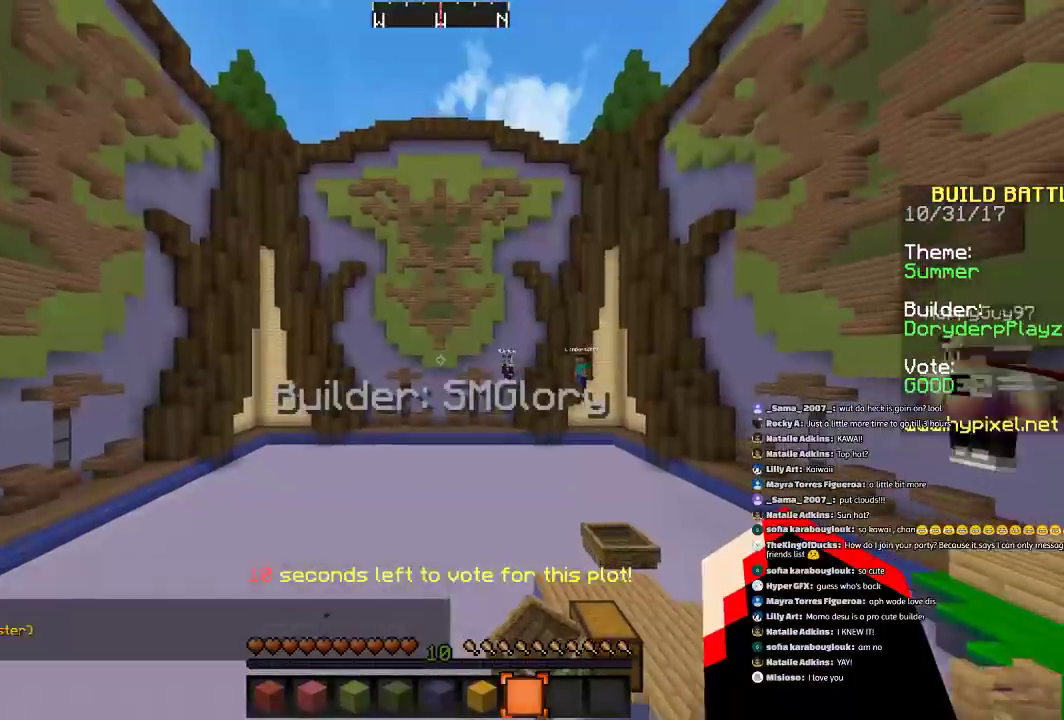
{"keys": ["w"], "mouse": [], "events": [[200, "s", "up"], [434, "w", "down"]]}
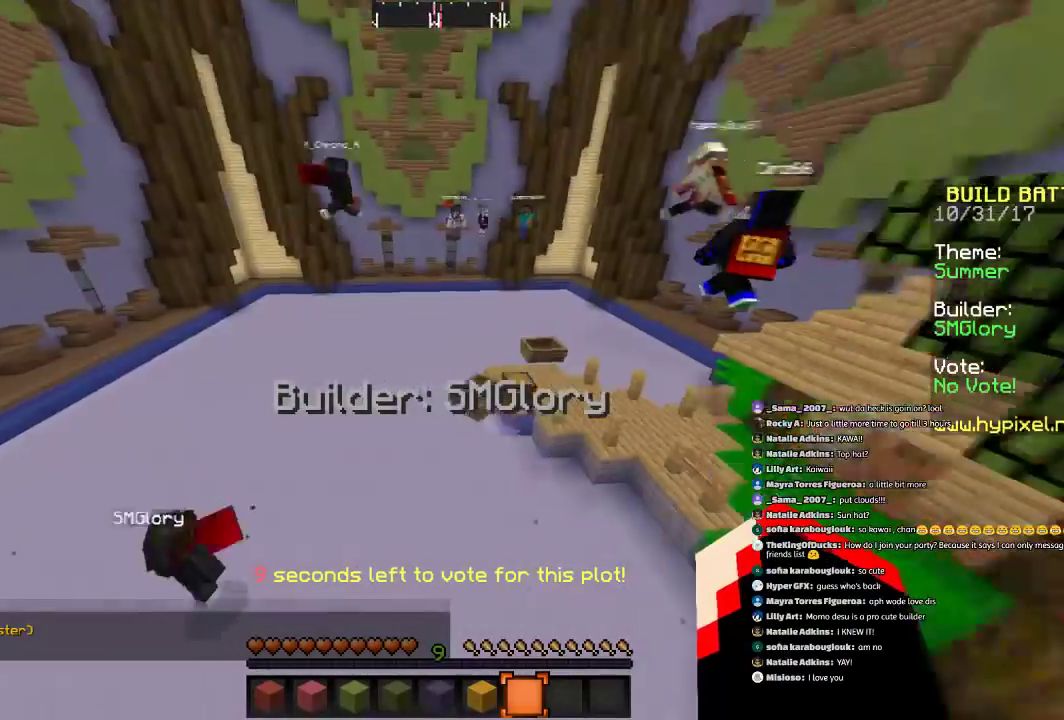
{"keys": ["w"], "mouse": [], "events": []}
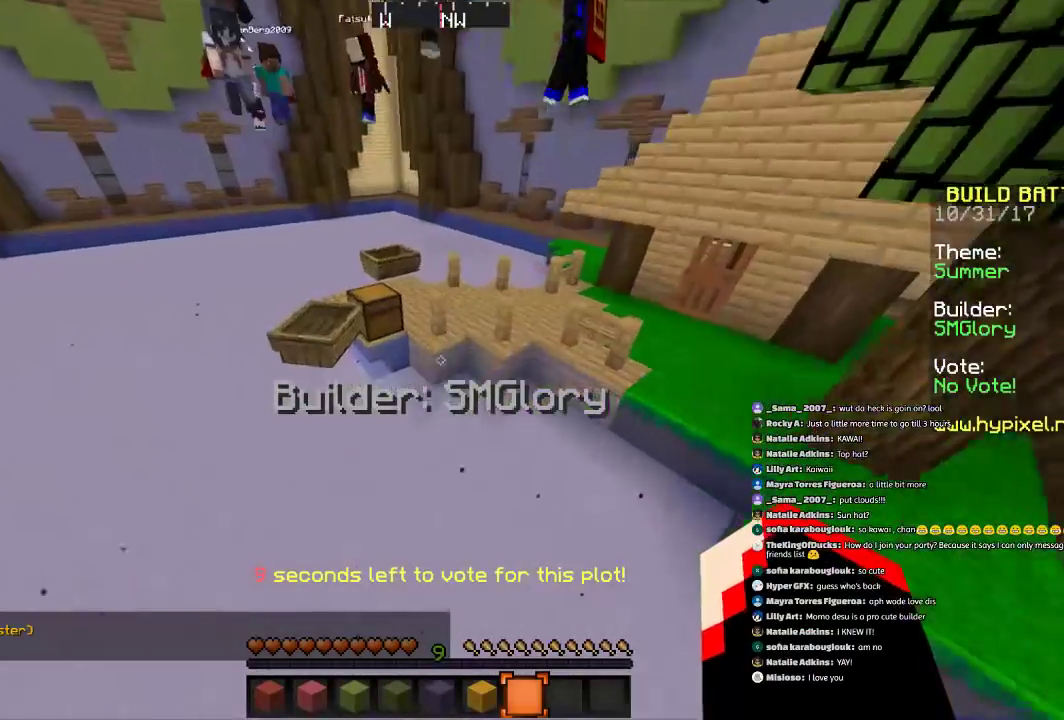
{"keys": [], "mouse": [], "events": [[200, "a", "down"], [300, "a", "up"], [300, "w", "up"]]}
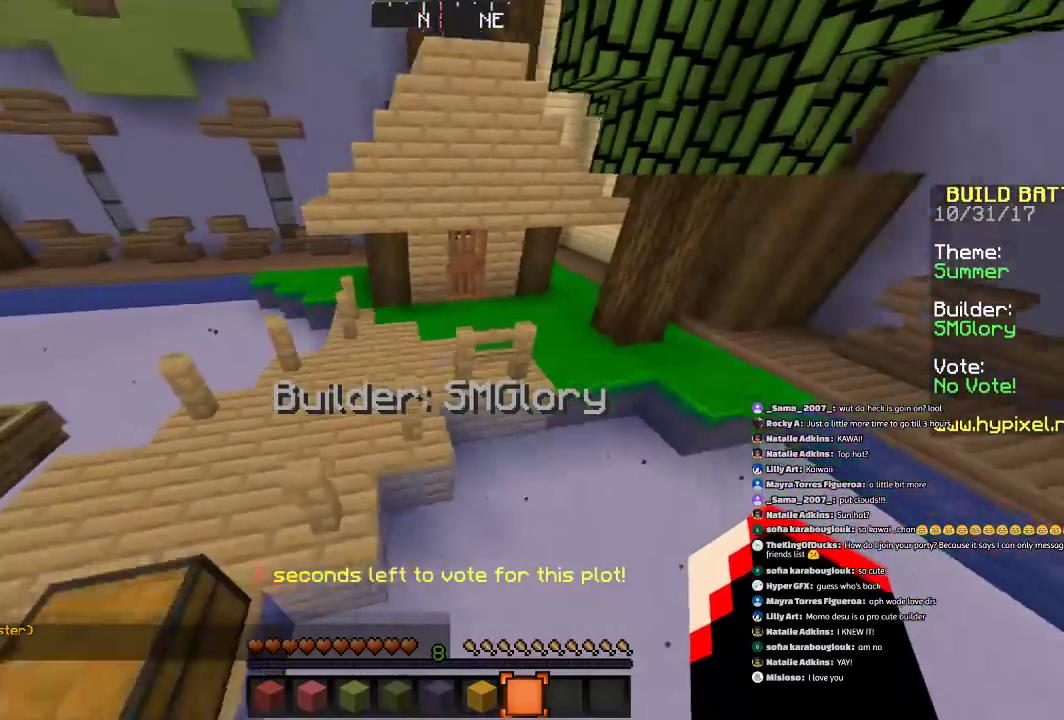
{"keys": ["s"], "mouse": [], "events": [[401, "s", "down"]]}
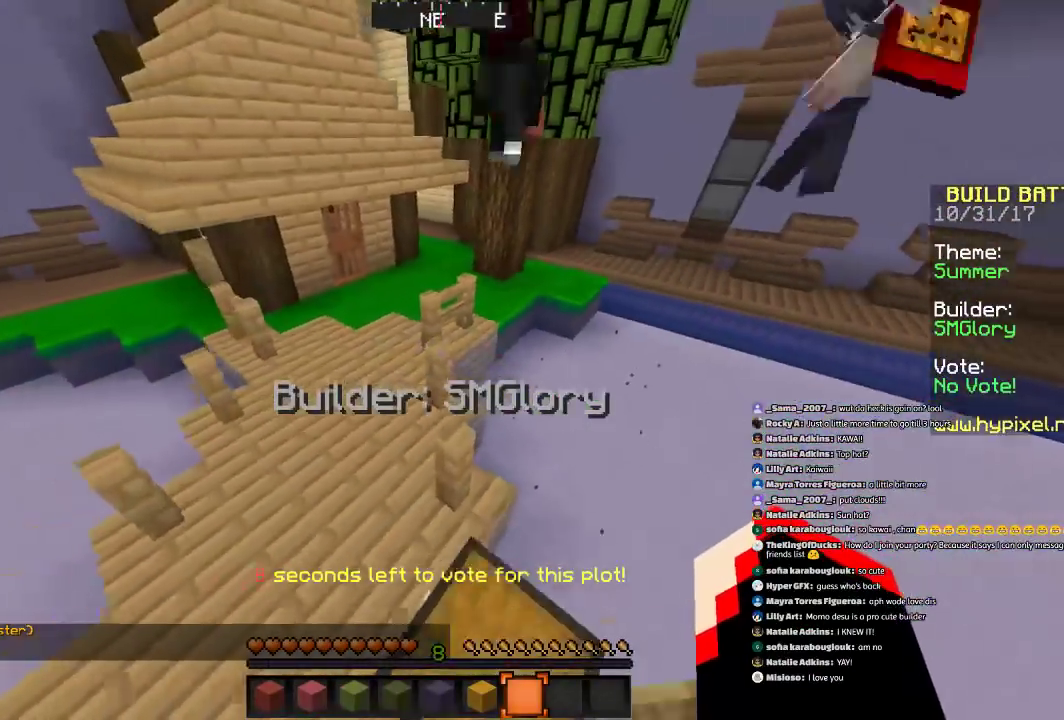
{"keys": [], "mouse": [], "events": [[33, "s", "up"]]}
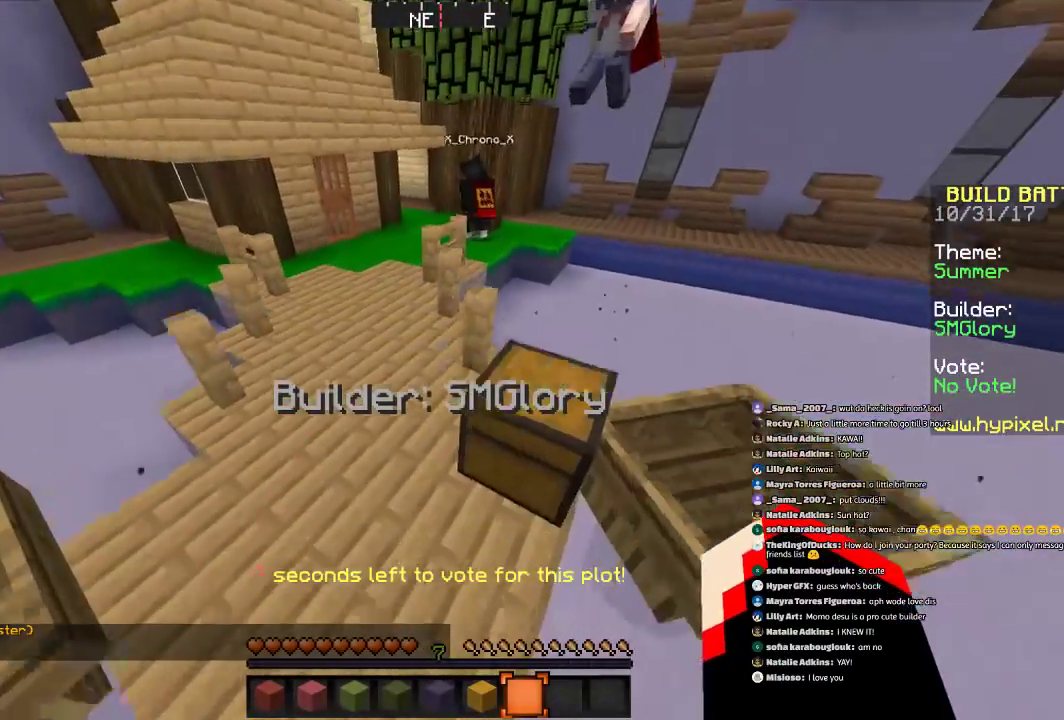
{"keys": [], "mouse": [], "events": []}
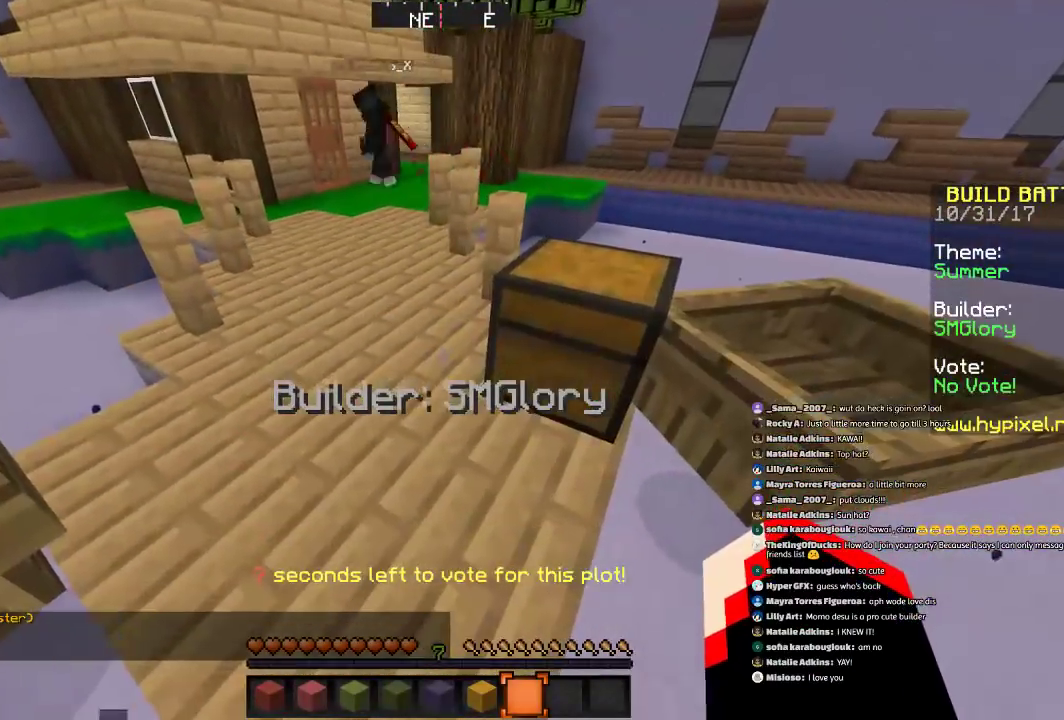
{"keys": [], "mouse": [], "events": [[133, "a", "down"], [266, "a", "up"]]}
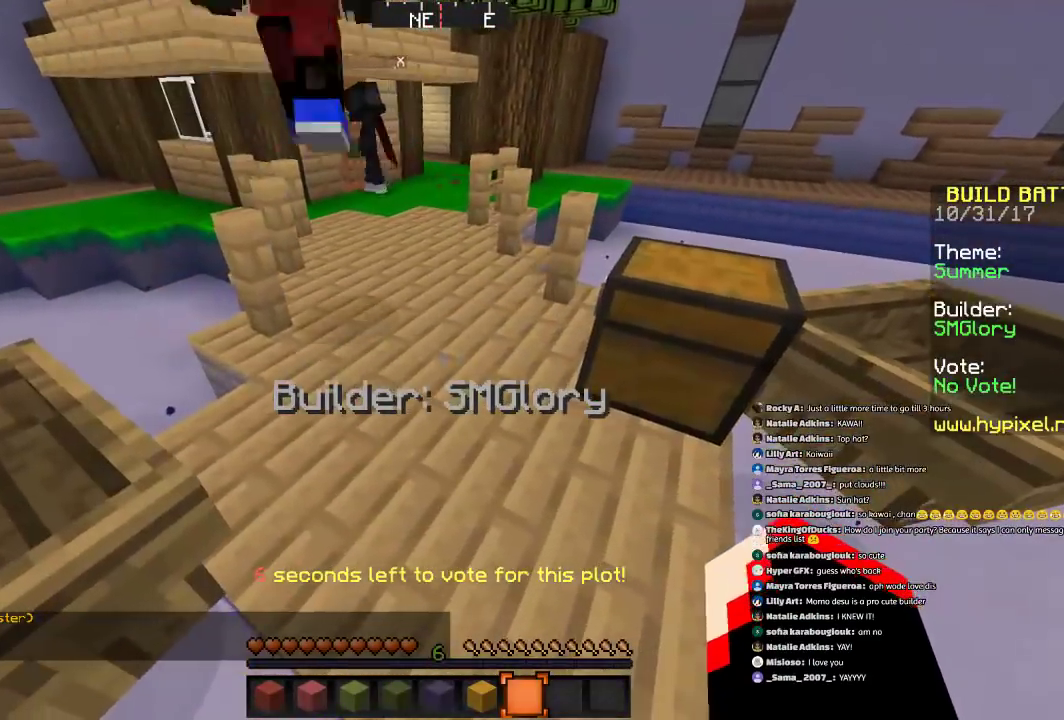
{"keys": [], "mouse": [], "events": []}
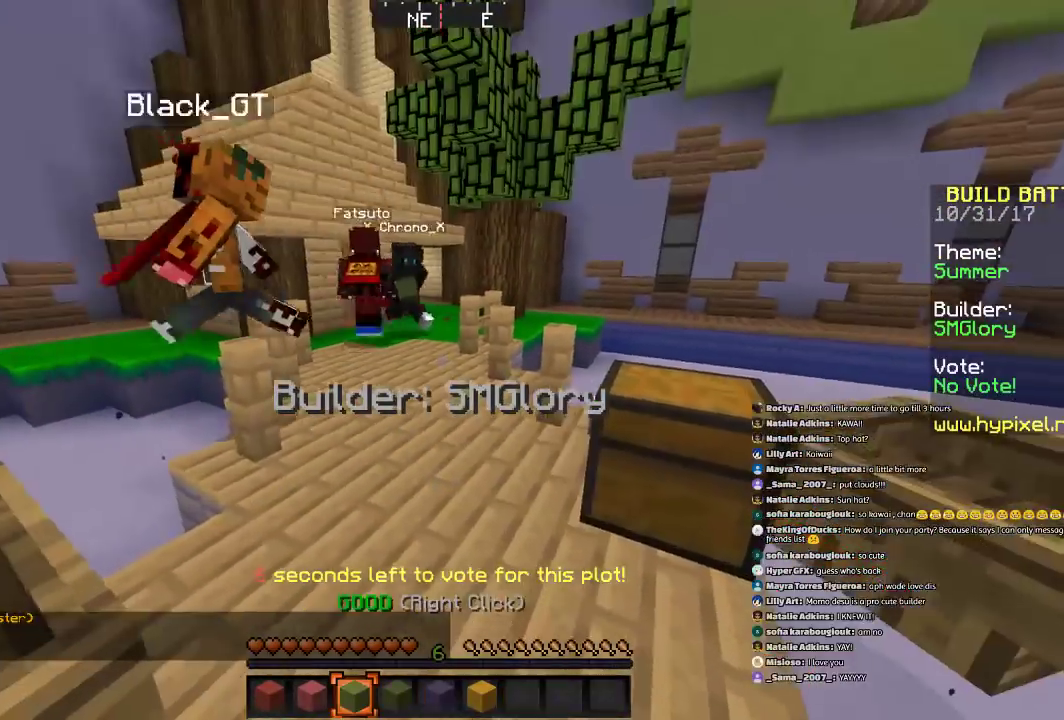
{"keys": ["w"], "mouse": [], "events": [[66, "w", "down"], [266, "w", "up"], [300, "w", "down"]]}
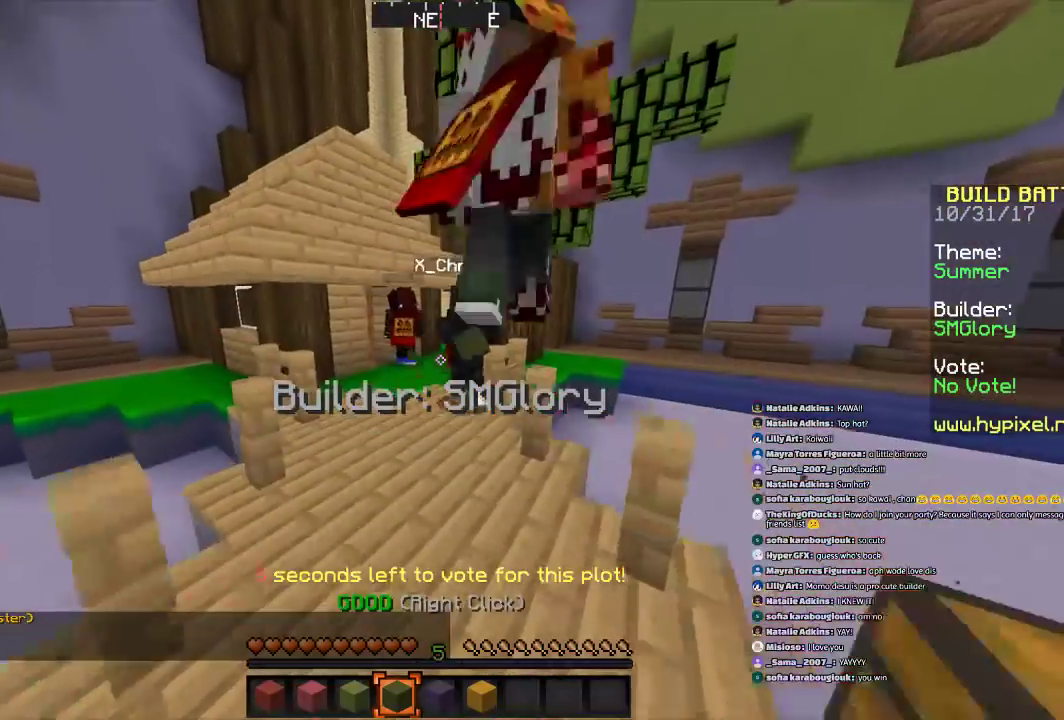
{"keys": ["w"], "mouse": [], "events": [[200, "mouse_right", "down"], [200, "space", "down"], [300, "mouse_right", "up"], [434, "space", "up"]]}
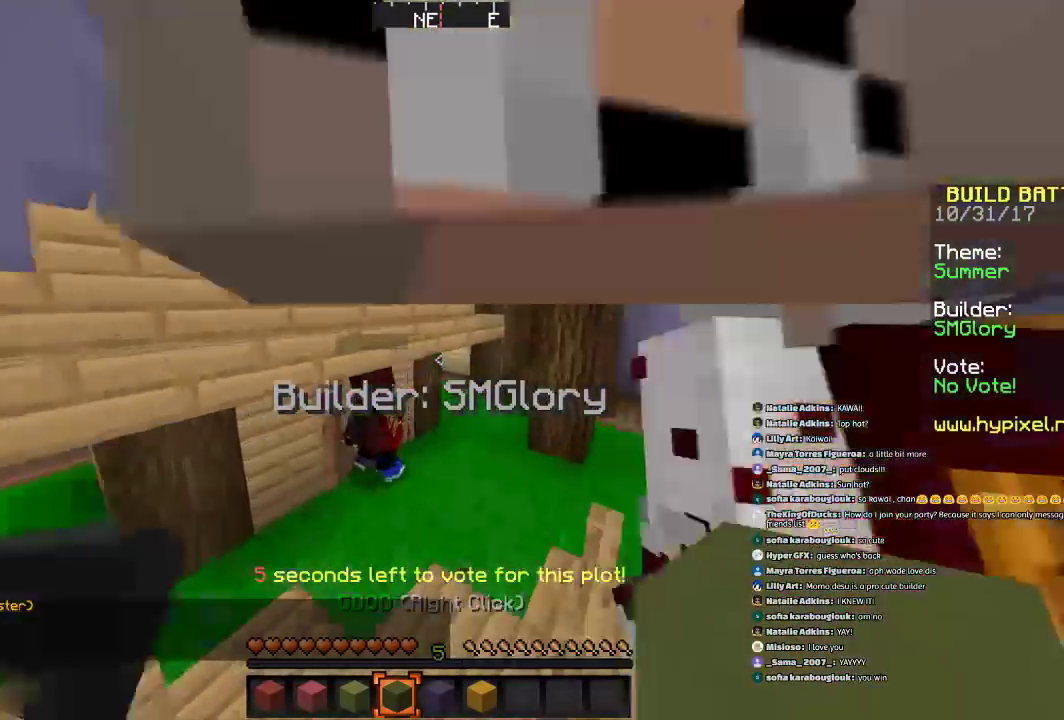
{"keys": ["d", "w"], "mouse": [], "events": [[33, "a", "down"], [200, "a", "up"], [400, "d", "down"]]}
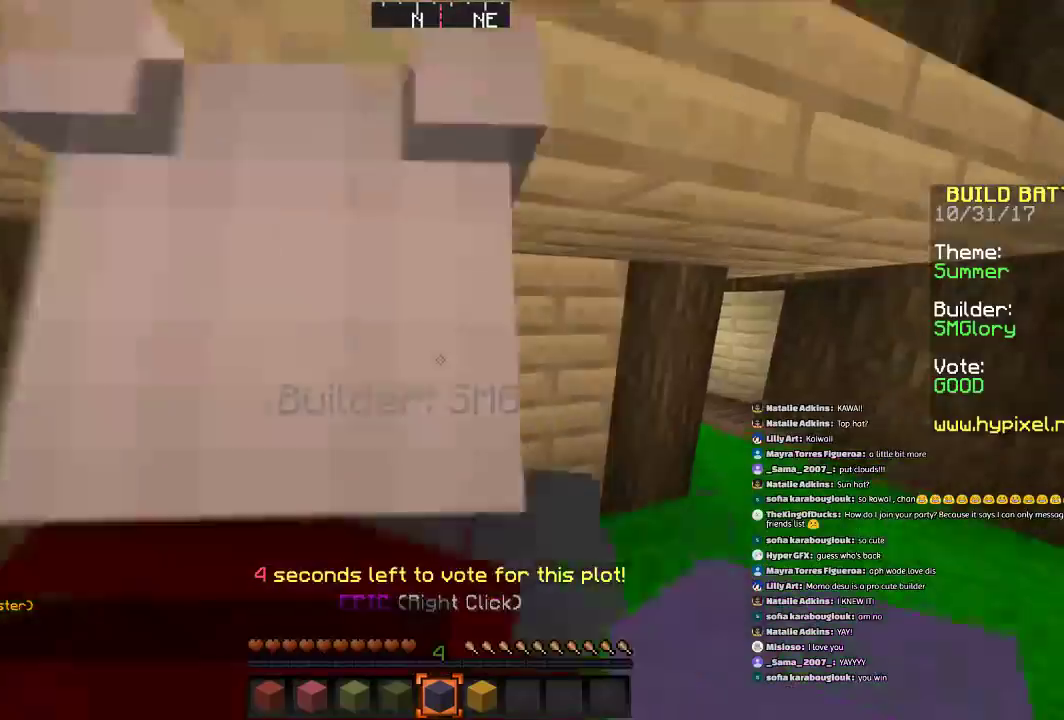
{"keys": ["d", "w"], "mouse": [], "events": [[33, "d", "up"], [167, "a", "down"], [400, "a", "up"], [501, "d", "down"]]}
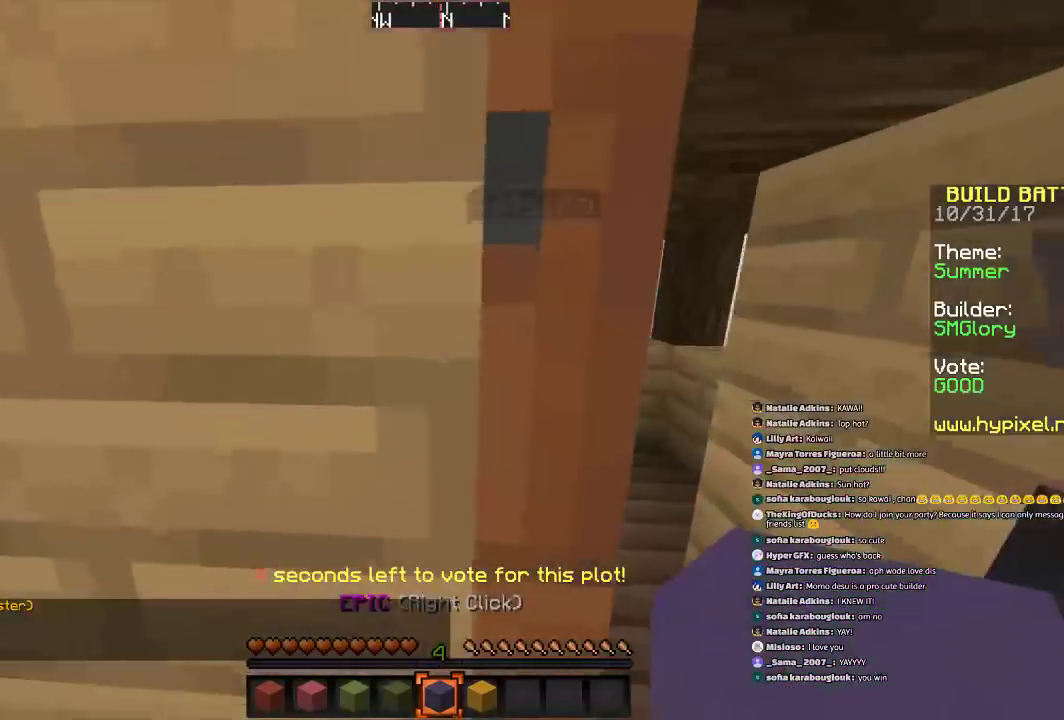
{"keys": ["w"], "mouse": [], "events": [[33, "mouse_right", "down"], [133, "mouse_right", "up"], [367, "d", "up"]]}
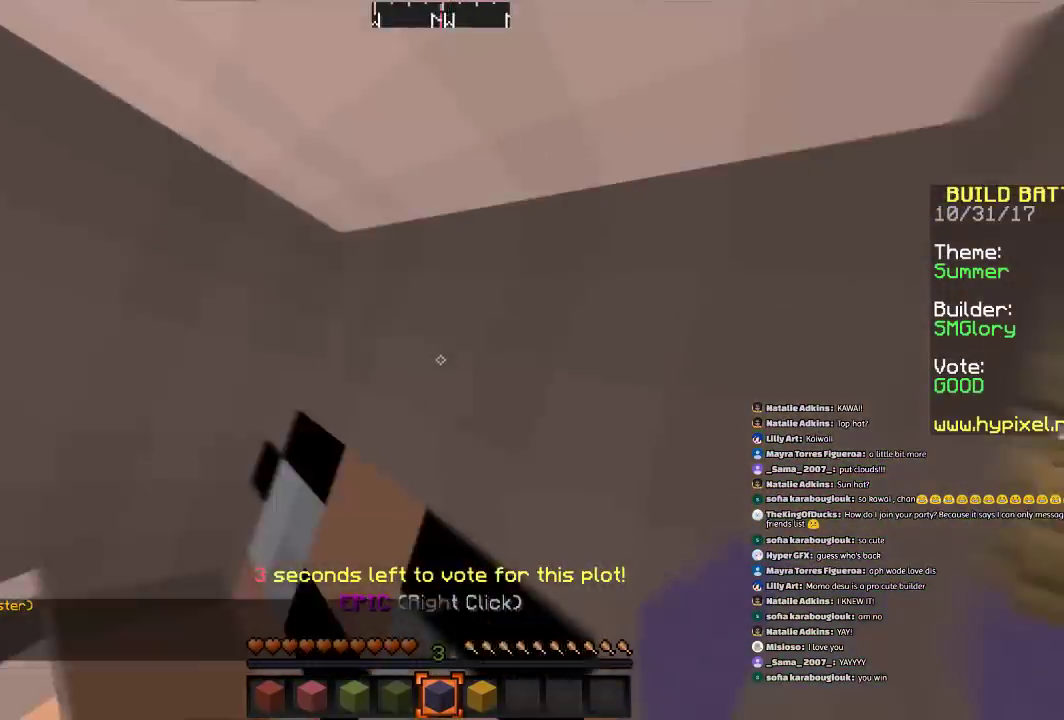
{"keys": ["a", "w"], "mouse": [], "events": [[33, "w", "up"], [167, "a", "down"], [234, "w", "down"]]}
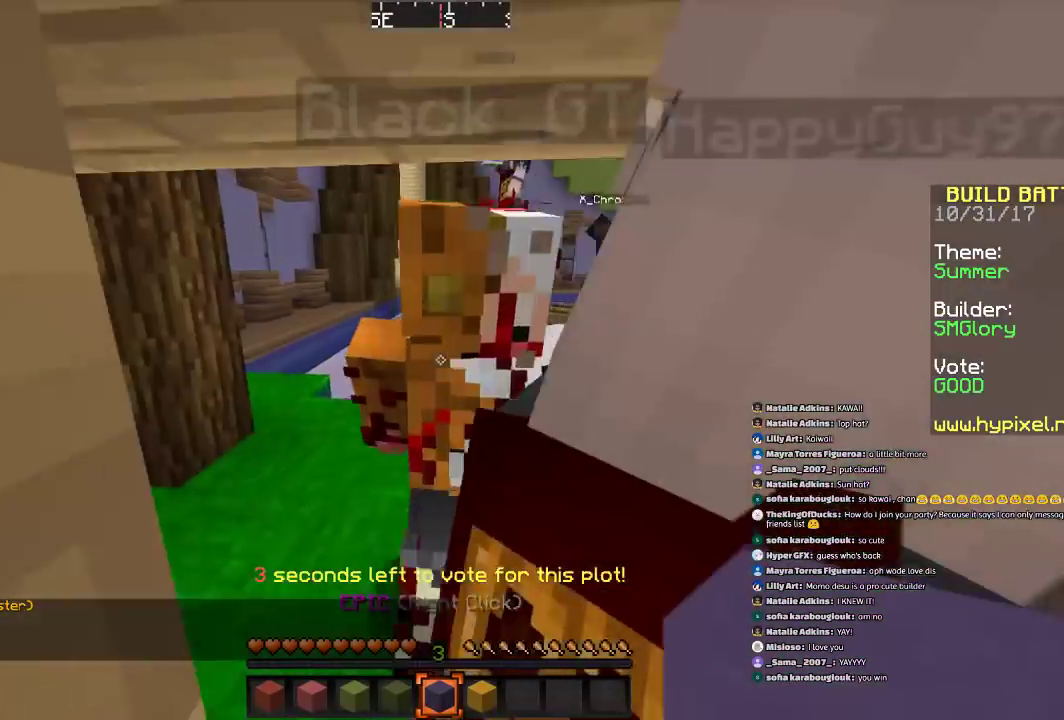
{"keys": ["w"], "mouse": [], "events": [[433, "a", "up"]]}
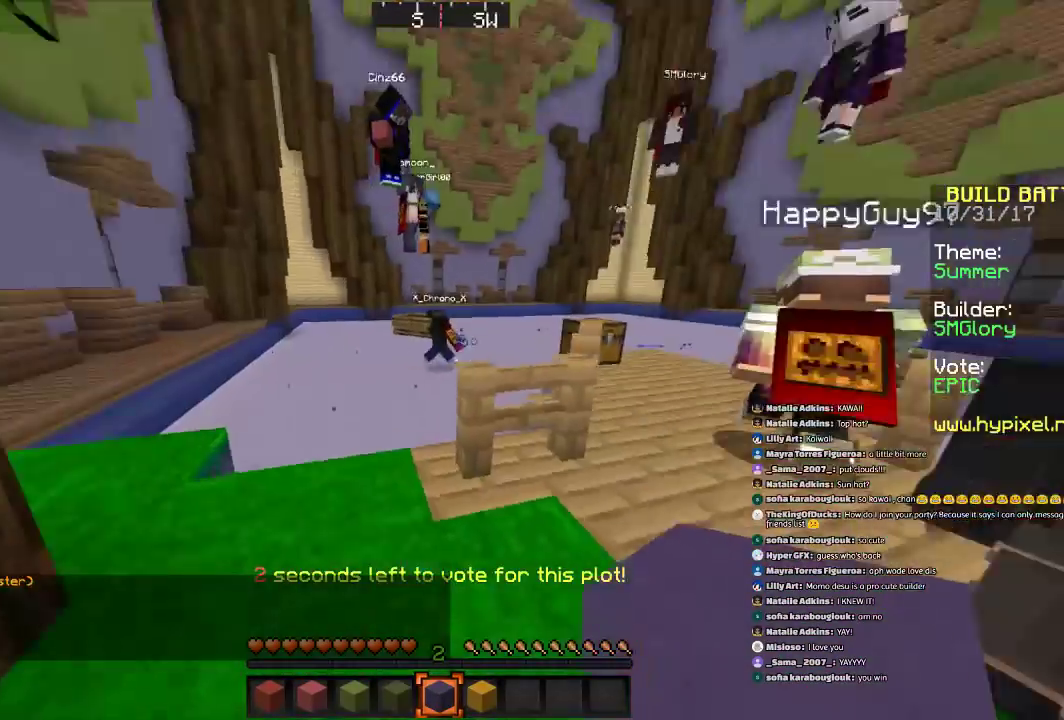
{"keys": ["w"], "mouse": [], "events": [[267, "space", "down"], [501, "space", "up"]]}
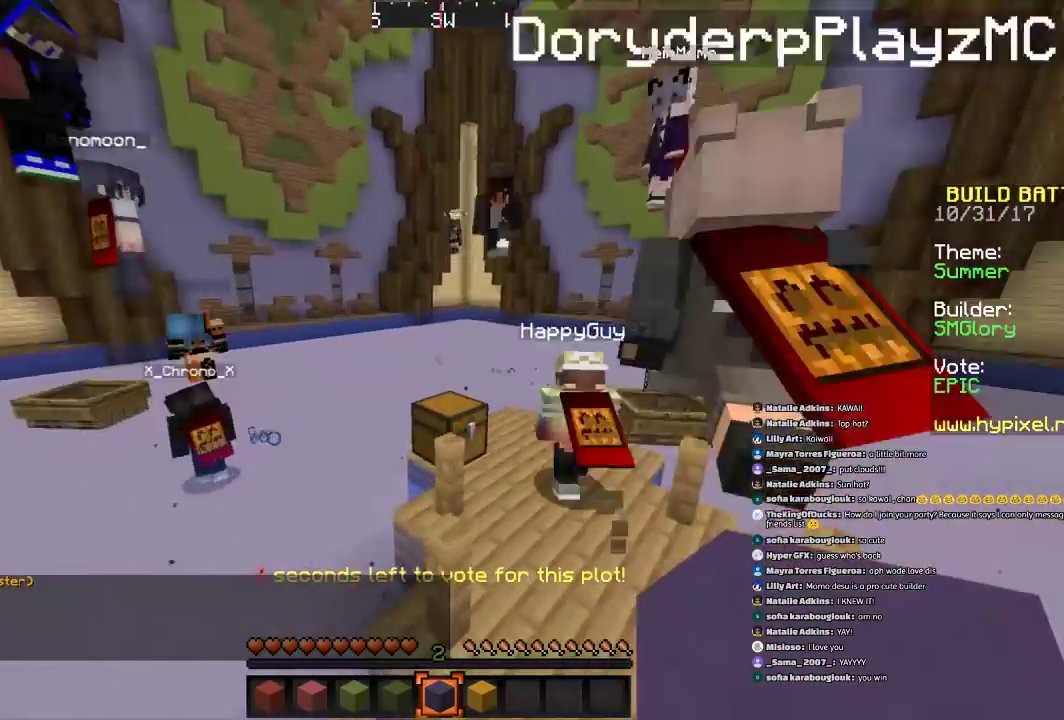
{"keys": ["space", "w"], "mouse": [], "events": [[233, "d", "down"], [433, "d", "up"], [467, "space", "down"]]}
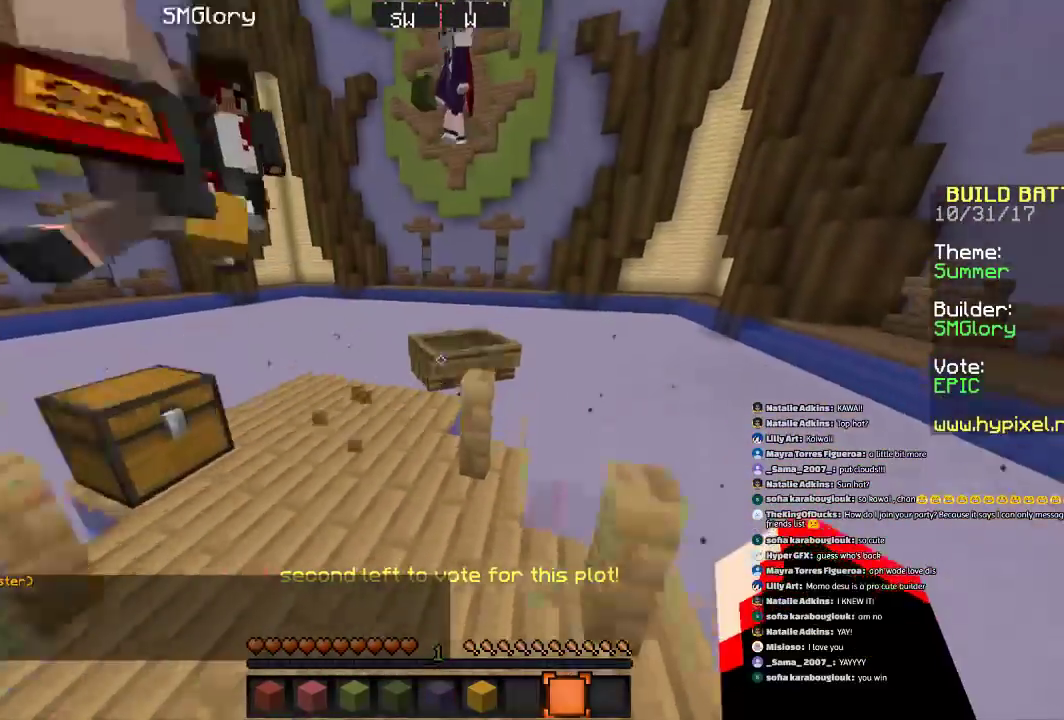
{"keys": ["a", "w"], "mouse": [], "events": [[133, "a", "down"], [334, "space", "up"]]}
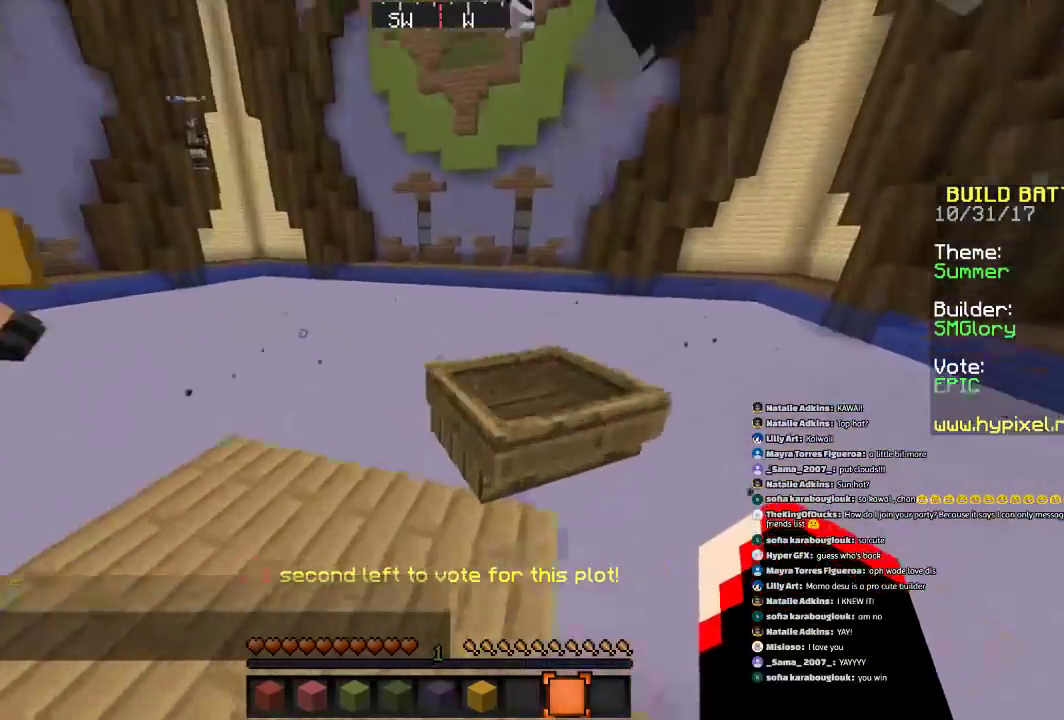
{"keys": ["a"], "mouse": [], "events": [[33, "space", "down"], [333, "space", "up"], [367, "w", "up"]]}
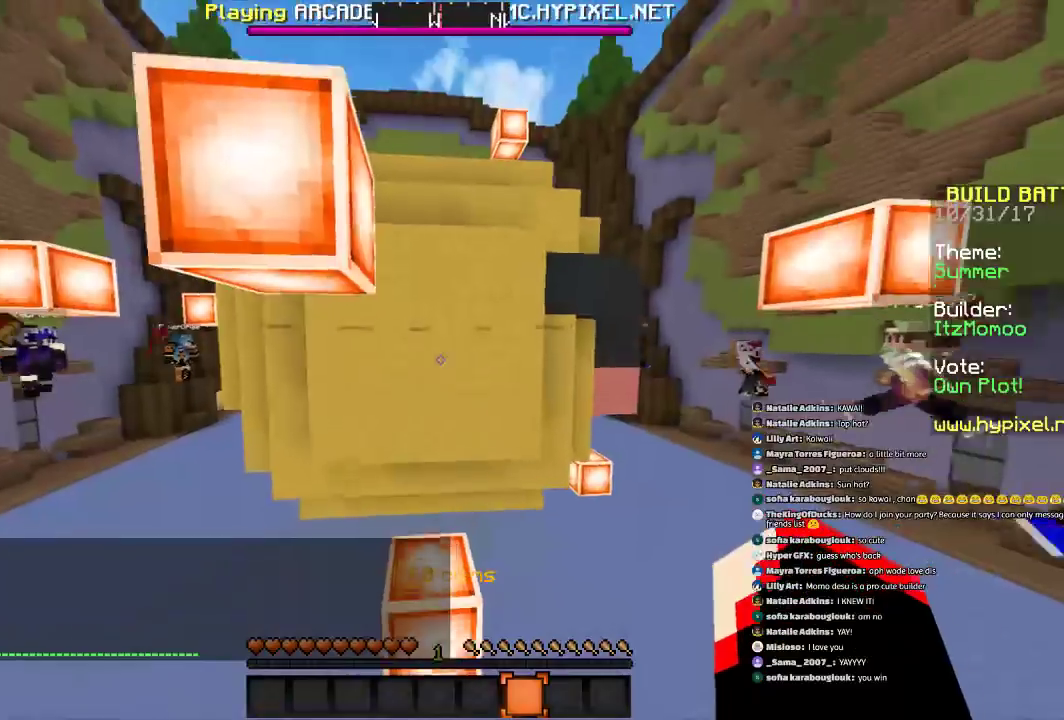
{"keys": ["d"], "mouse": [], "events": [[33, "a", "up"], [467, "d", "down"]]}